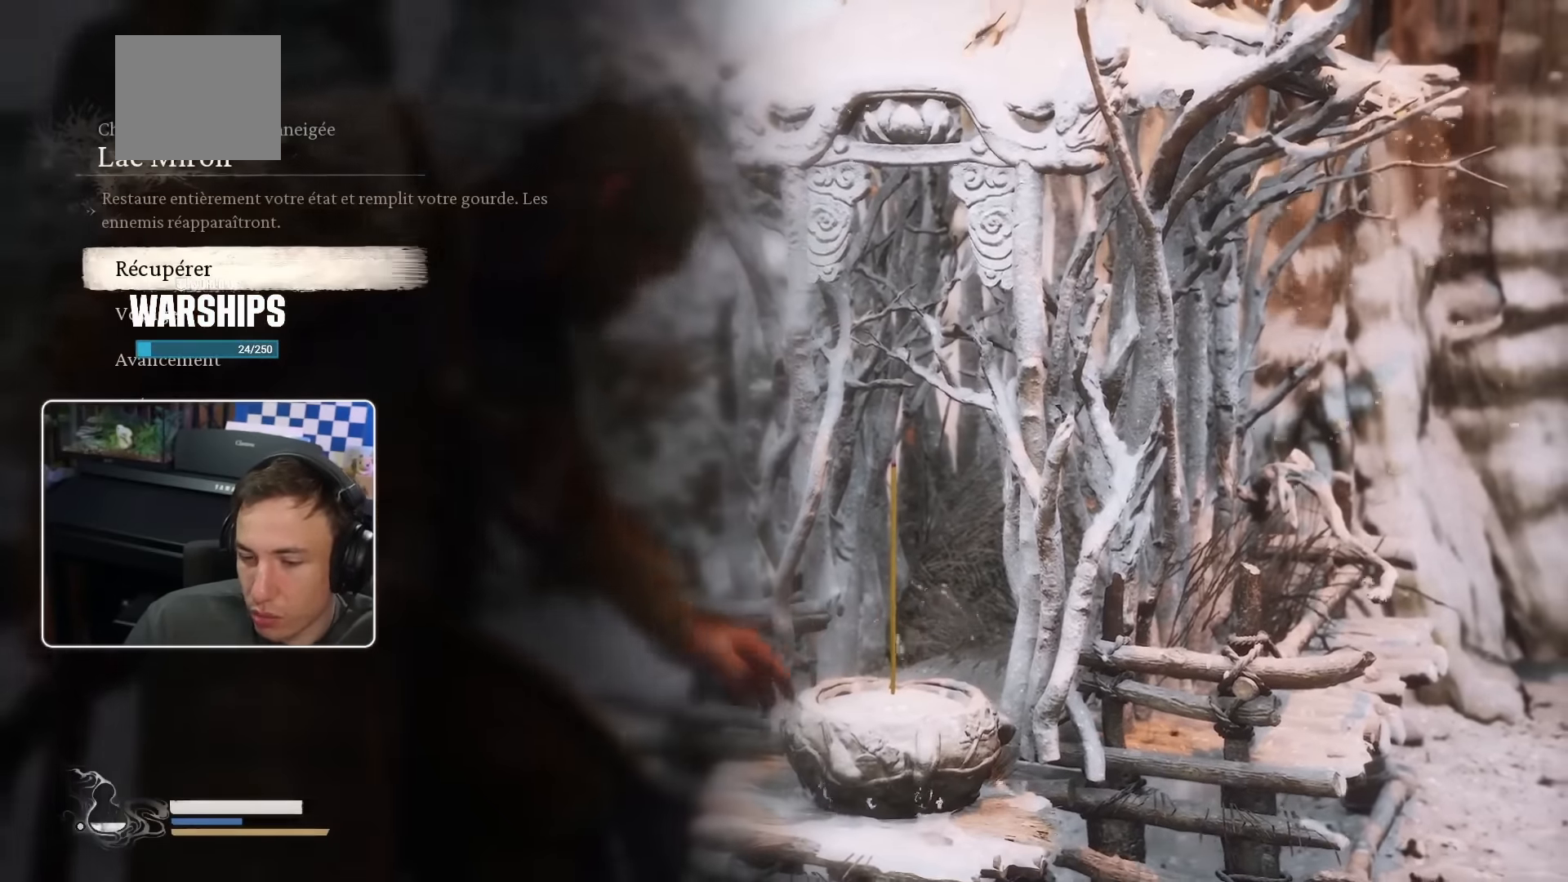
Gameplay with a controller (PlayStation layout); each line is a JSON object with the inputs held at the frame after it. "events" lists button and stick changes between this image and that frame as [ms after this image, input, new state], when the widget could be followed in between. Not read: DPAD_LEFT HOME L3.
{"buttons": [], "left_stick": "center", "right_stick": "center", "events": []}
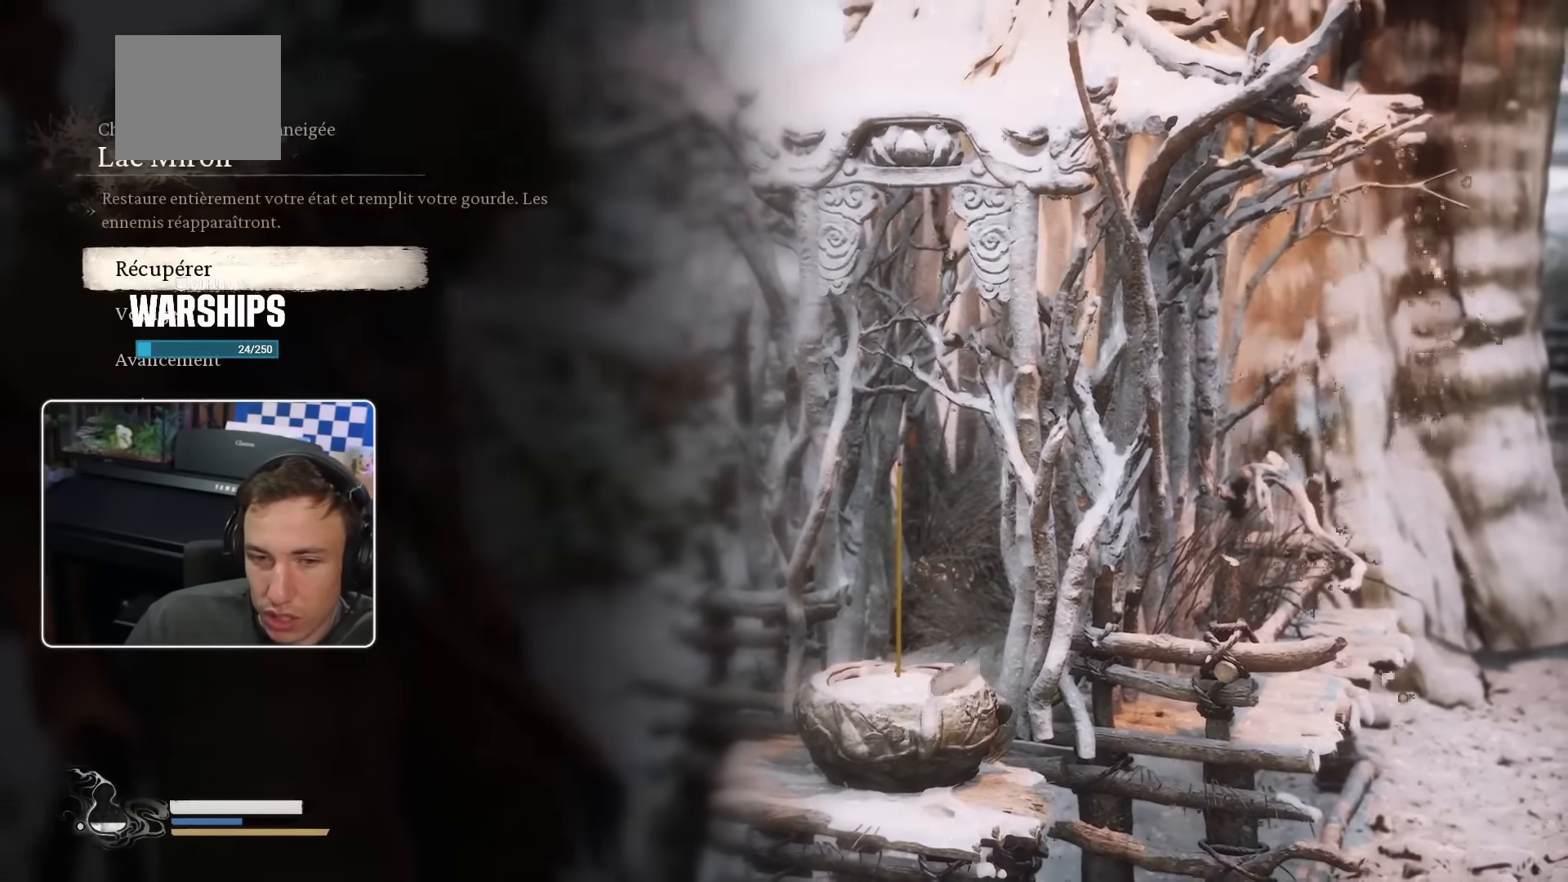
{"buttons": [], "left_stick": "center", "right_stick": "center", "events": []}
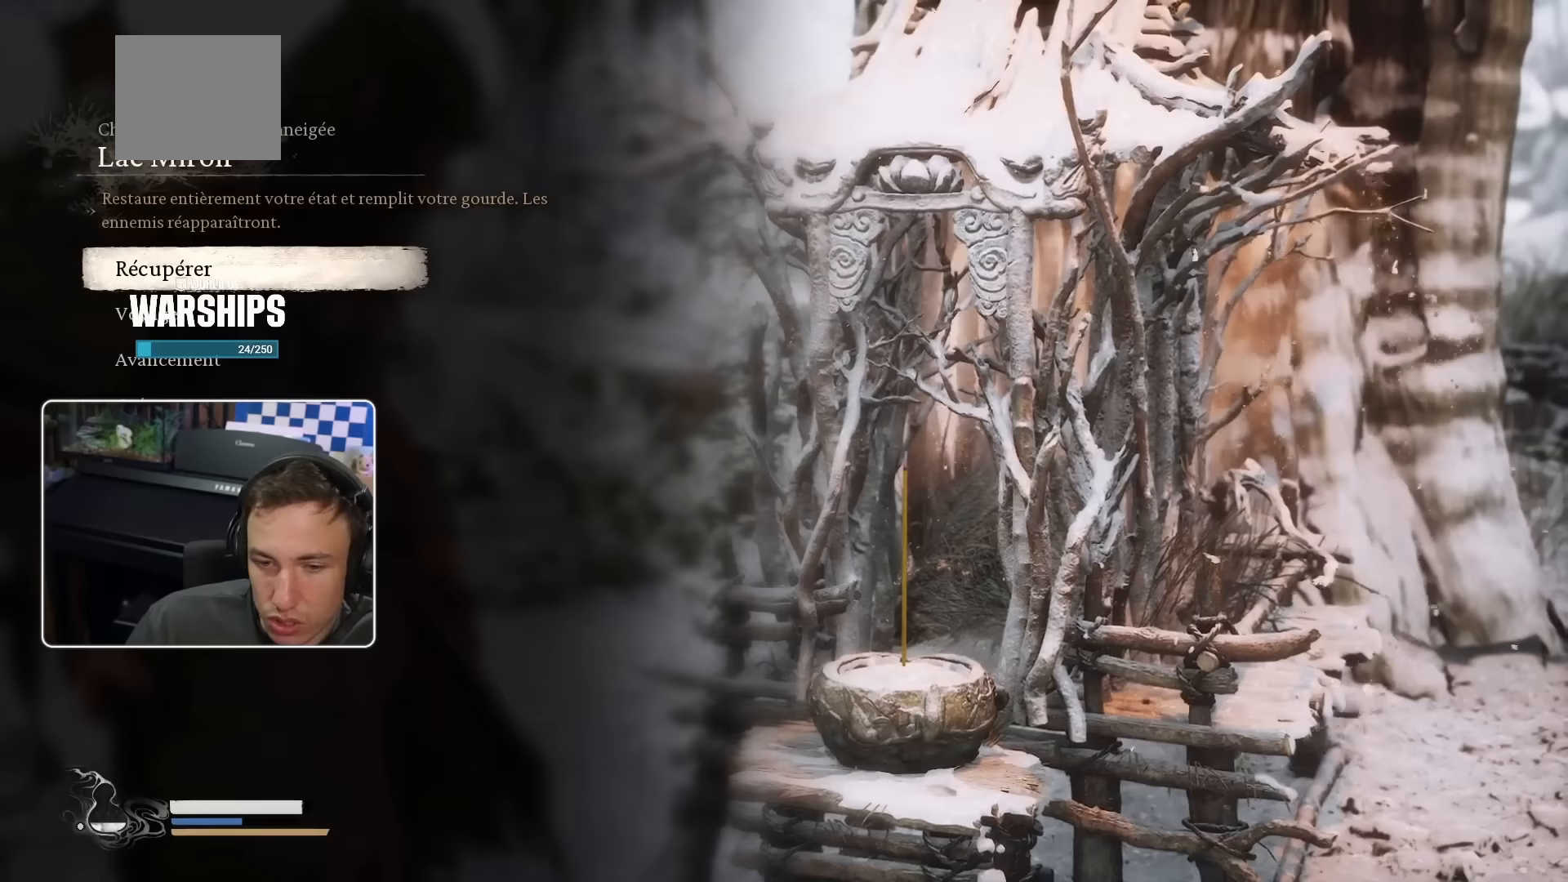
{"buttons": [], "left_stick": "center", "right_stick": "center", "events": [[83, "DPAD_DOWN", "down"], [200, "DPAD_DOWN", "up"], [267, "DPAD_DOWN", "down"], [417, "DPAD_DOWN", "up"]]}
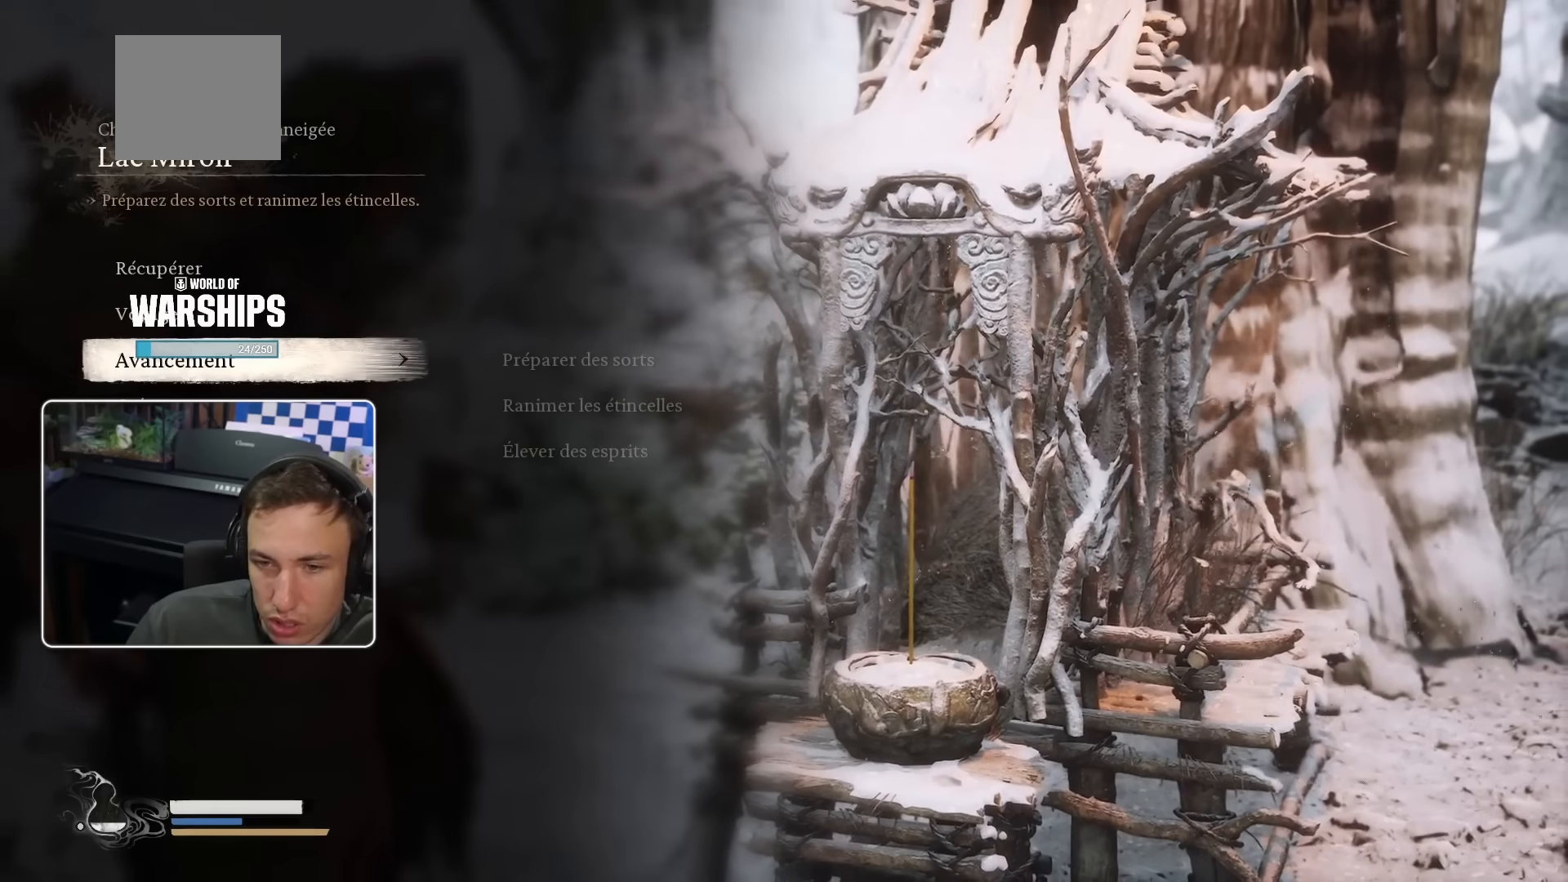
{"buttons": ["DPAD_UP"], "left_stick": "center", "right_stick": "center", "events": [[450, "DPAD_UP", "down"]]}
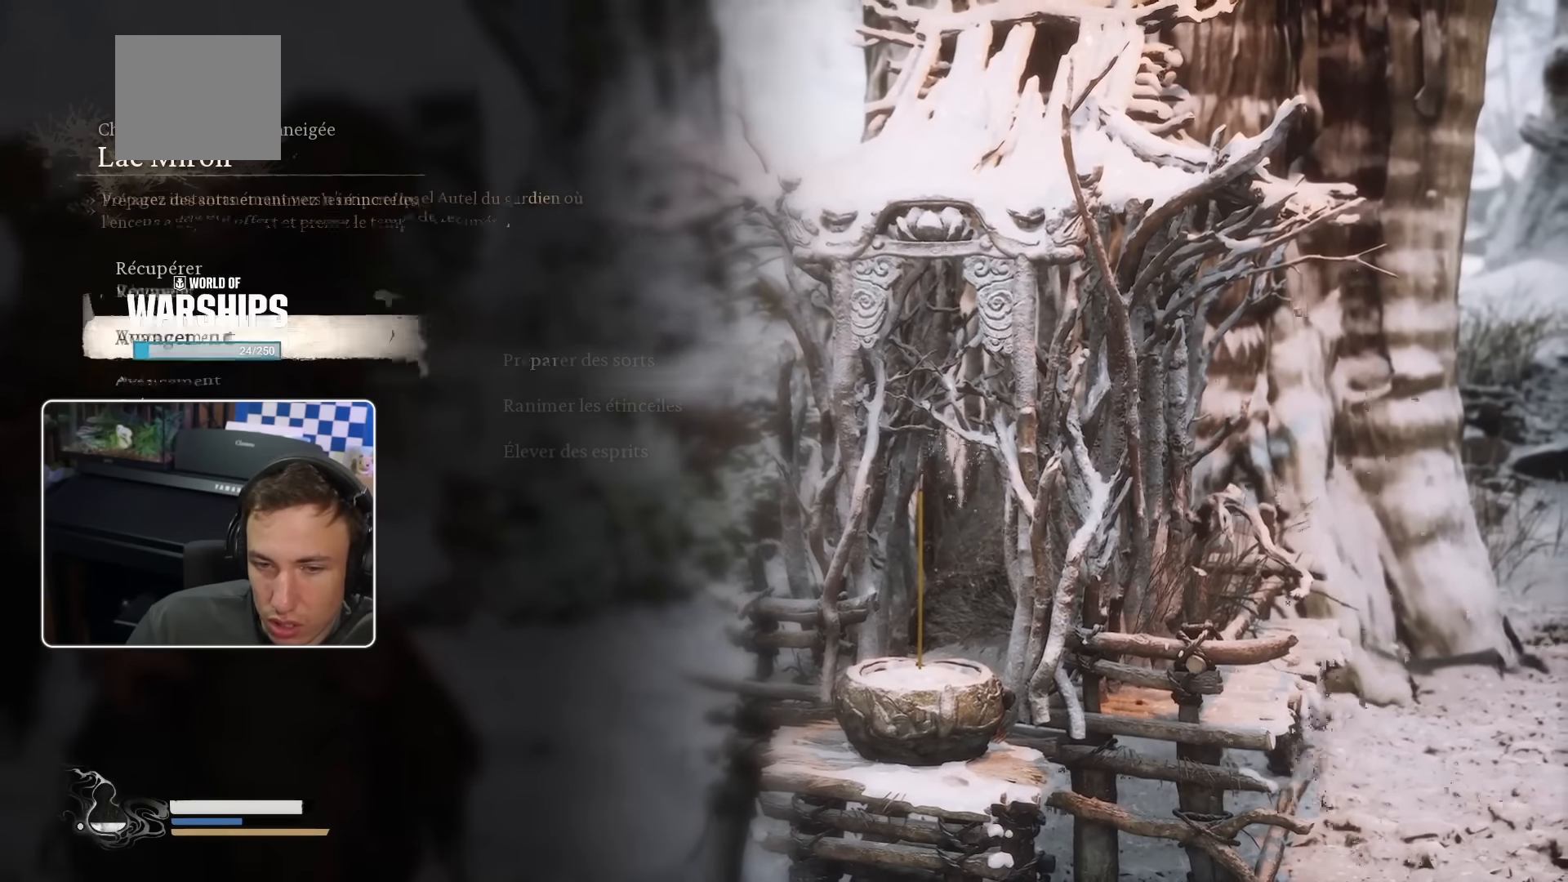
{"buttons": [], "left_stick": "center", "right_stick": "center", "events": [[50, "DPAD_UP", "up"], [117, "DPAD_UP", "down"], [233, "DPAD_UP", "up"]]}
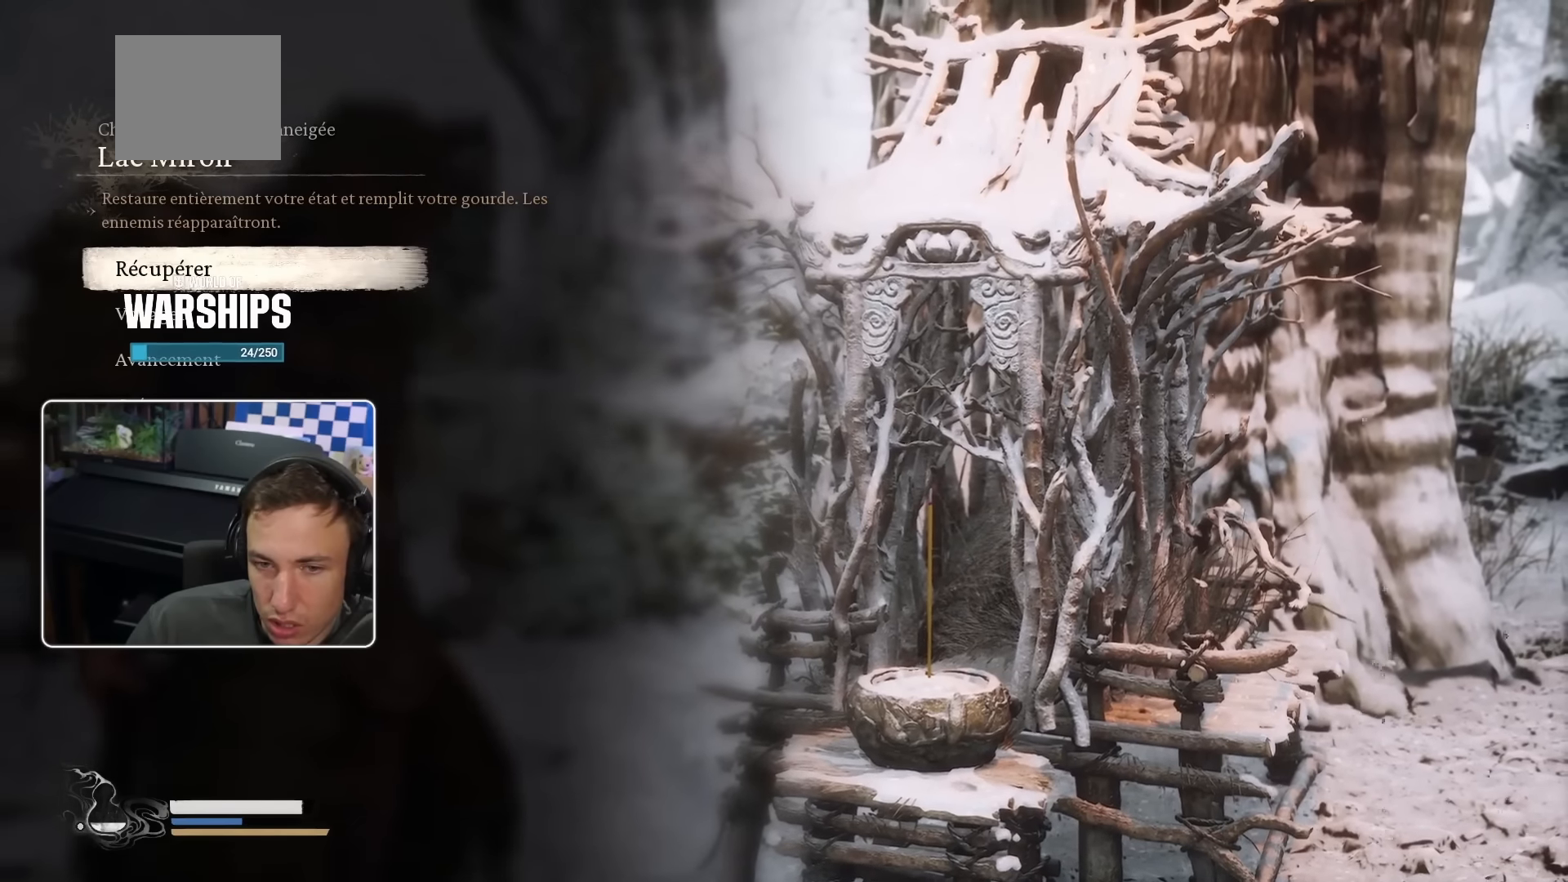
{"buttons": ["CIRCLE"], "left_stick": "center", "right_stick": "center", "events": [[383, "CIRCLE", "down"]]}
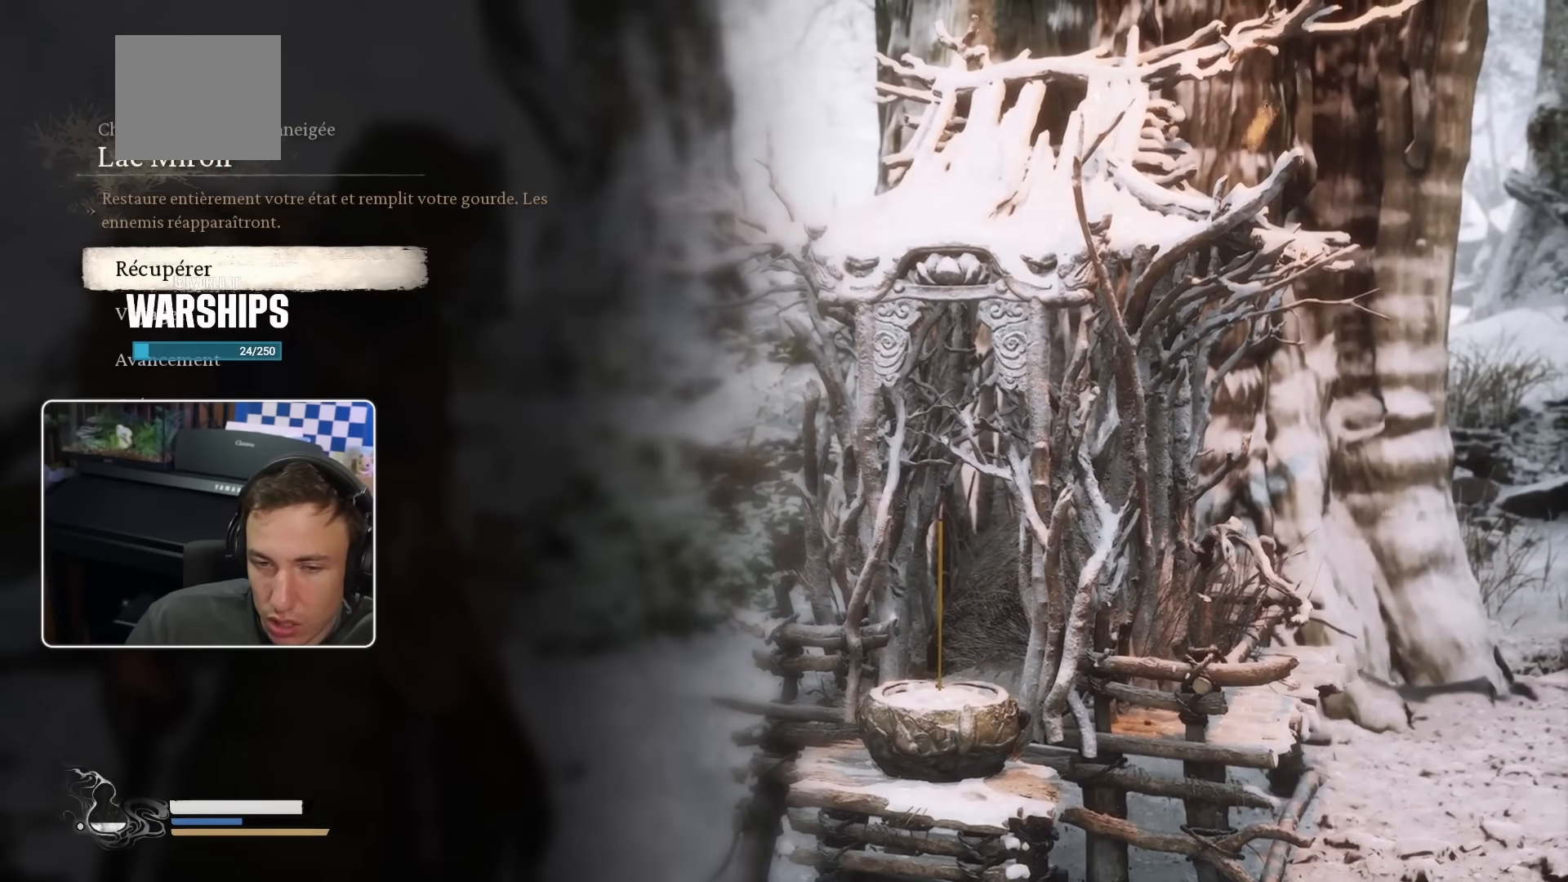
{"buttons": [], "left_stick": "center", "right_stick": "center", "events": [[50, "CIRCLE", "up"]]}
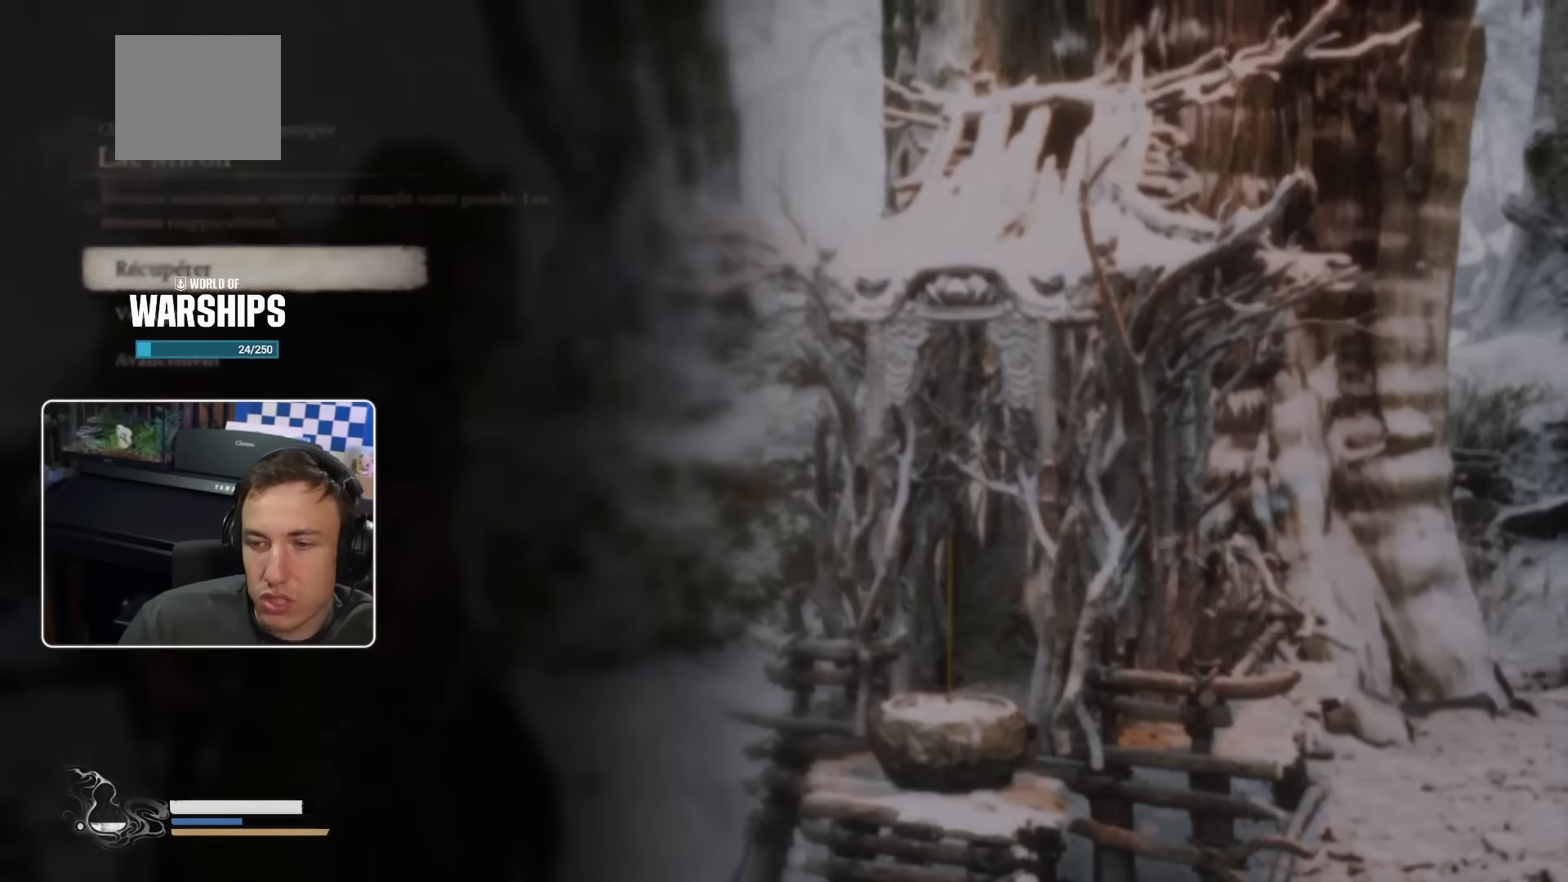
{"buttons": [], "left_stick": "center", "right_stick": "center", "events": []}
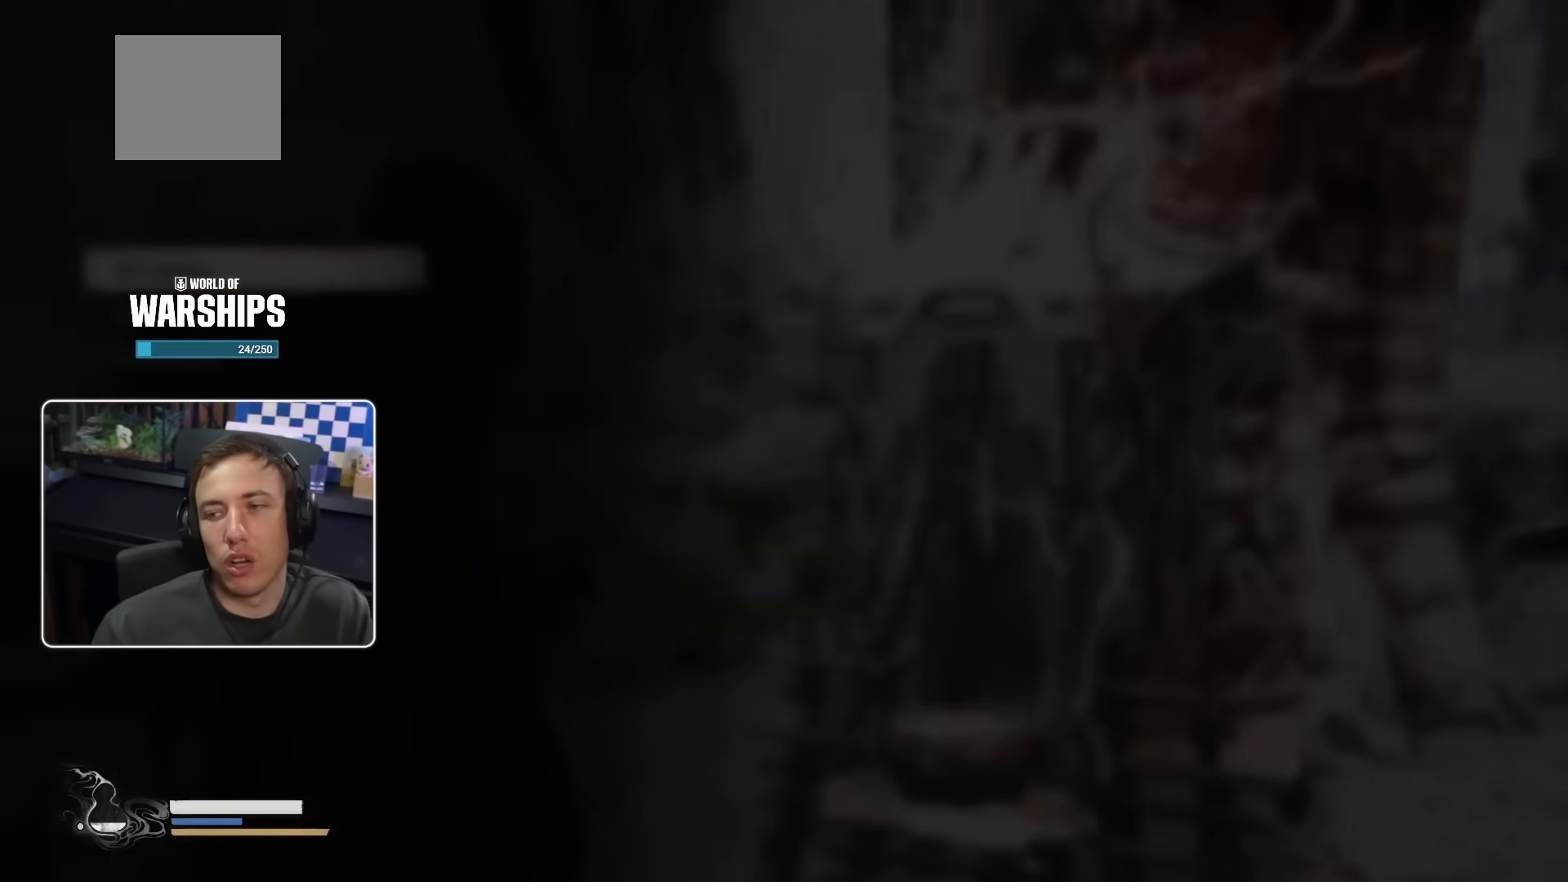
{"buttons": [], "left_stick": "center", "right_stick": "center", "events": []}
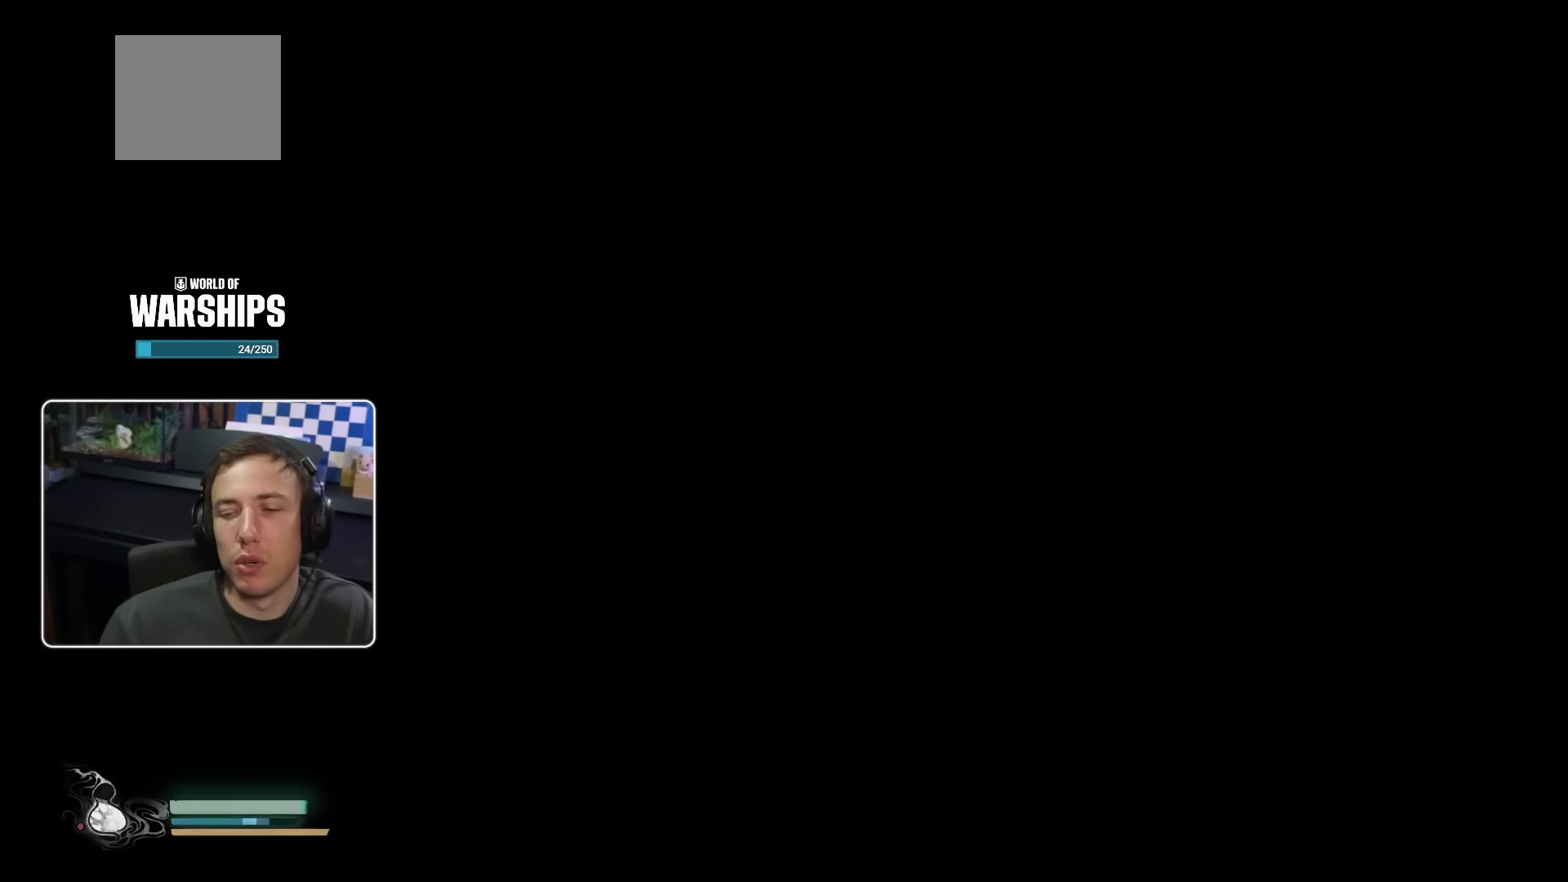
{"buttons": [], "left_stick": "center", "right_stick": "center", "events": []}
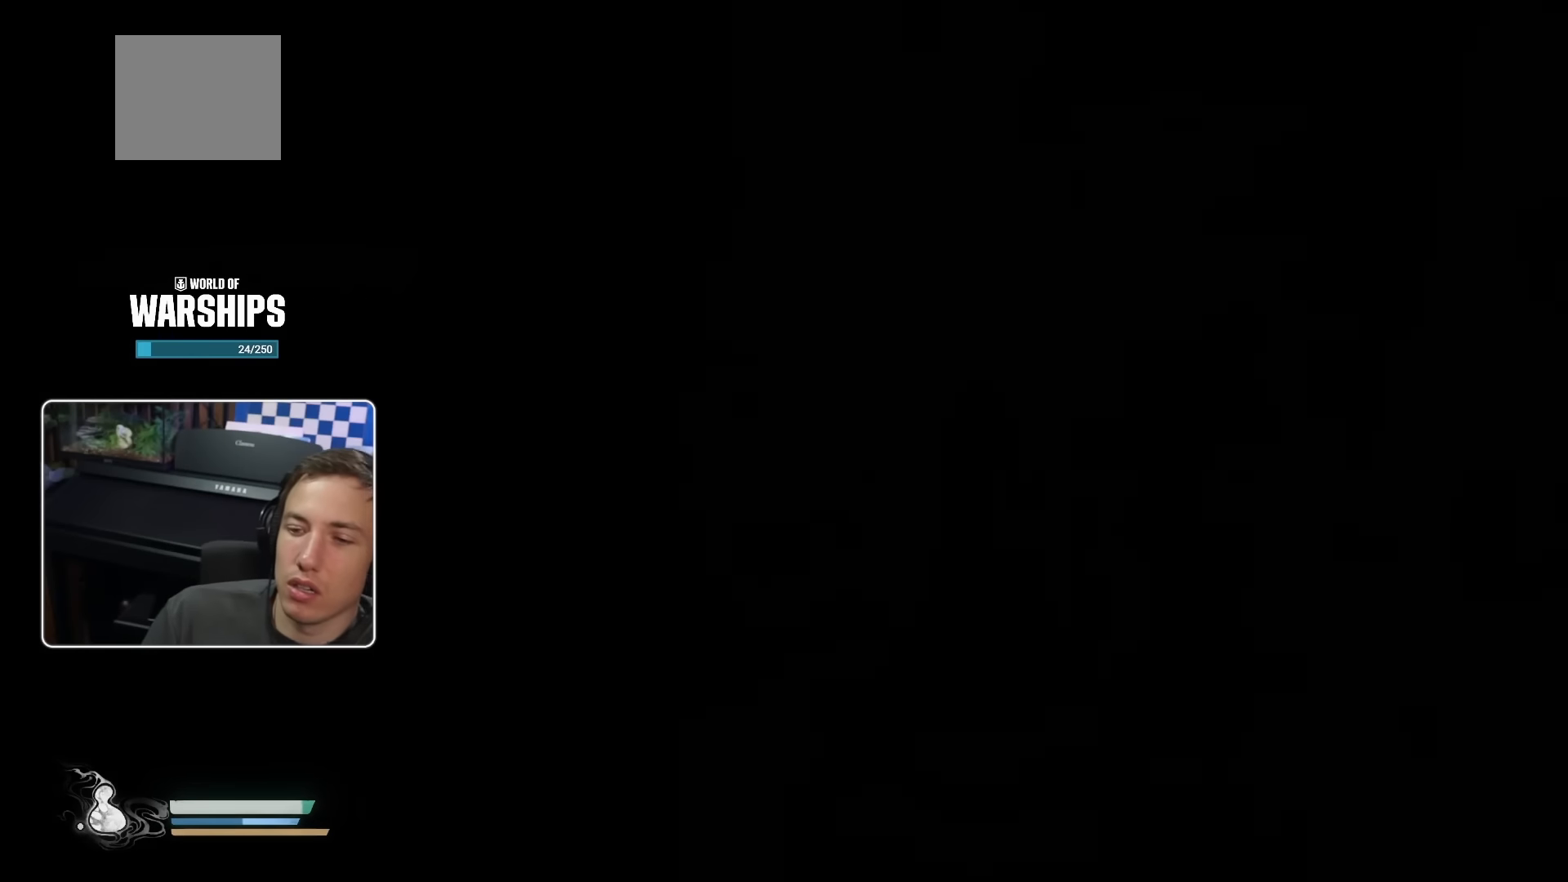
{"buttons": [], "left_stick": "center", "right_stick": "center", "events": []}
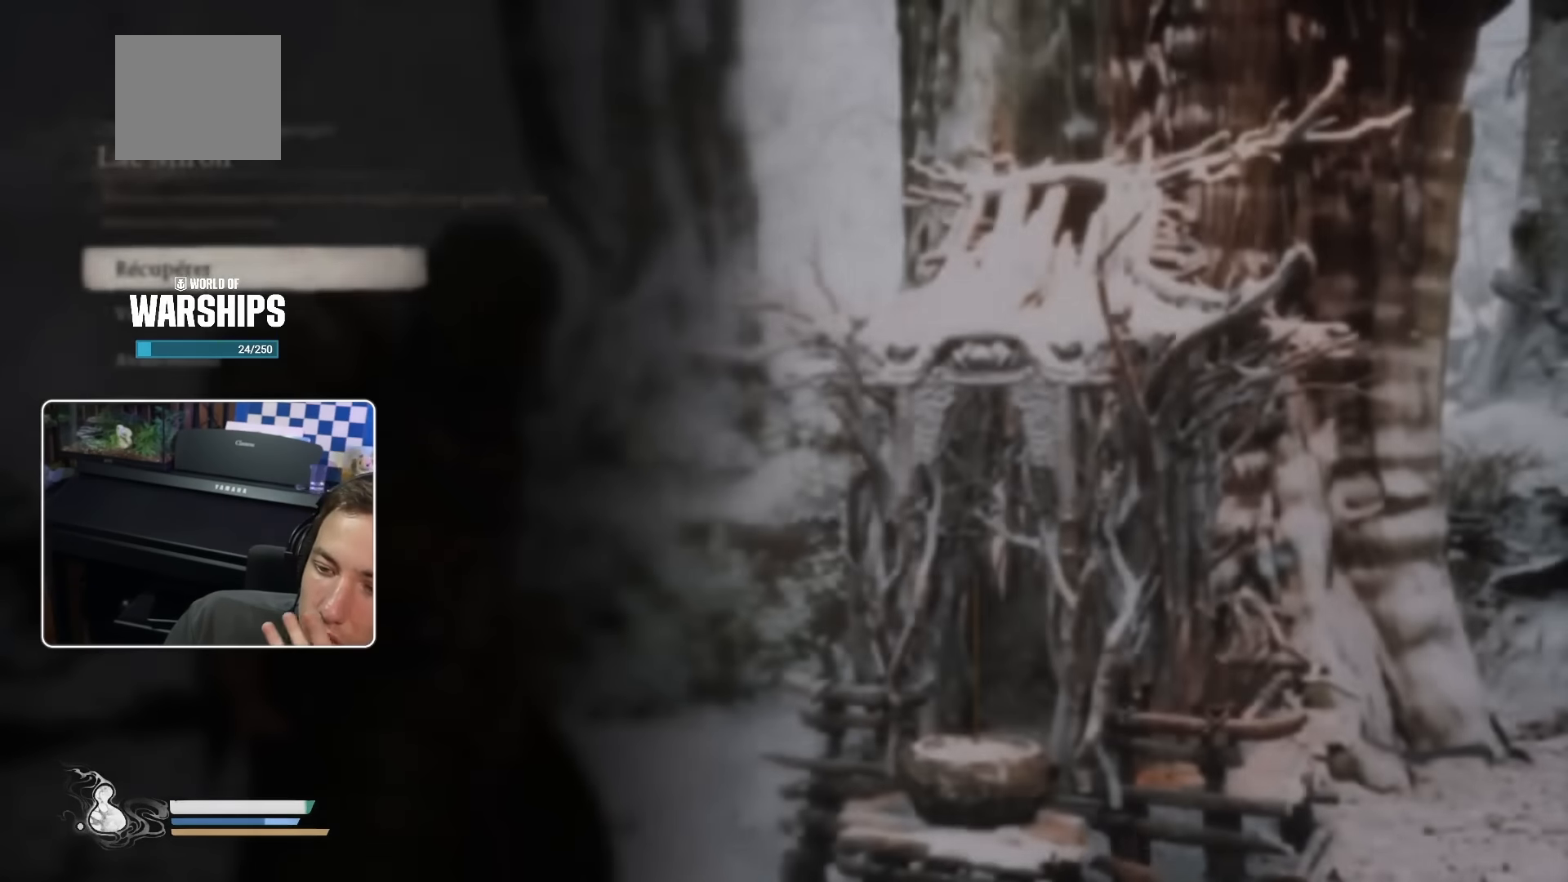
{"buttons": [], "left_stick": "center", "right_stick": "center", "events": []}
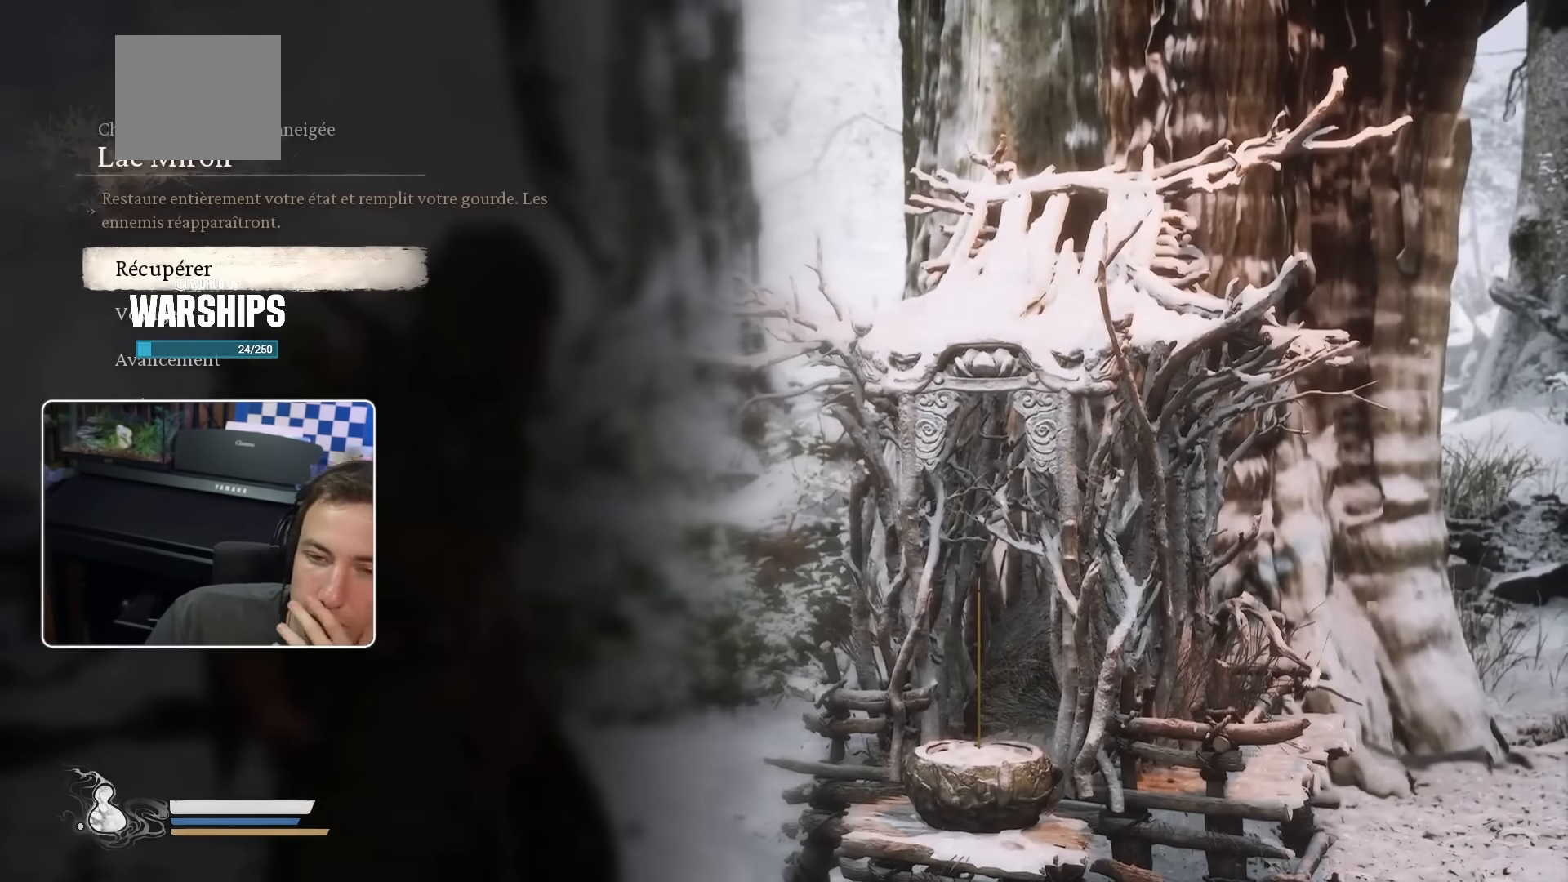
{"buttons": [], "left_stick": "center", "right_stick": "center", "events": []}
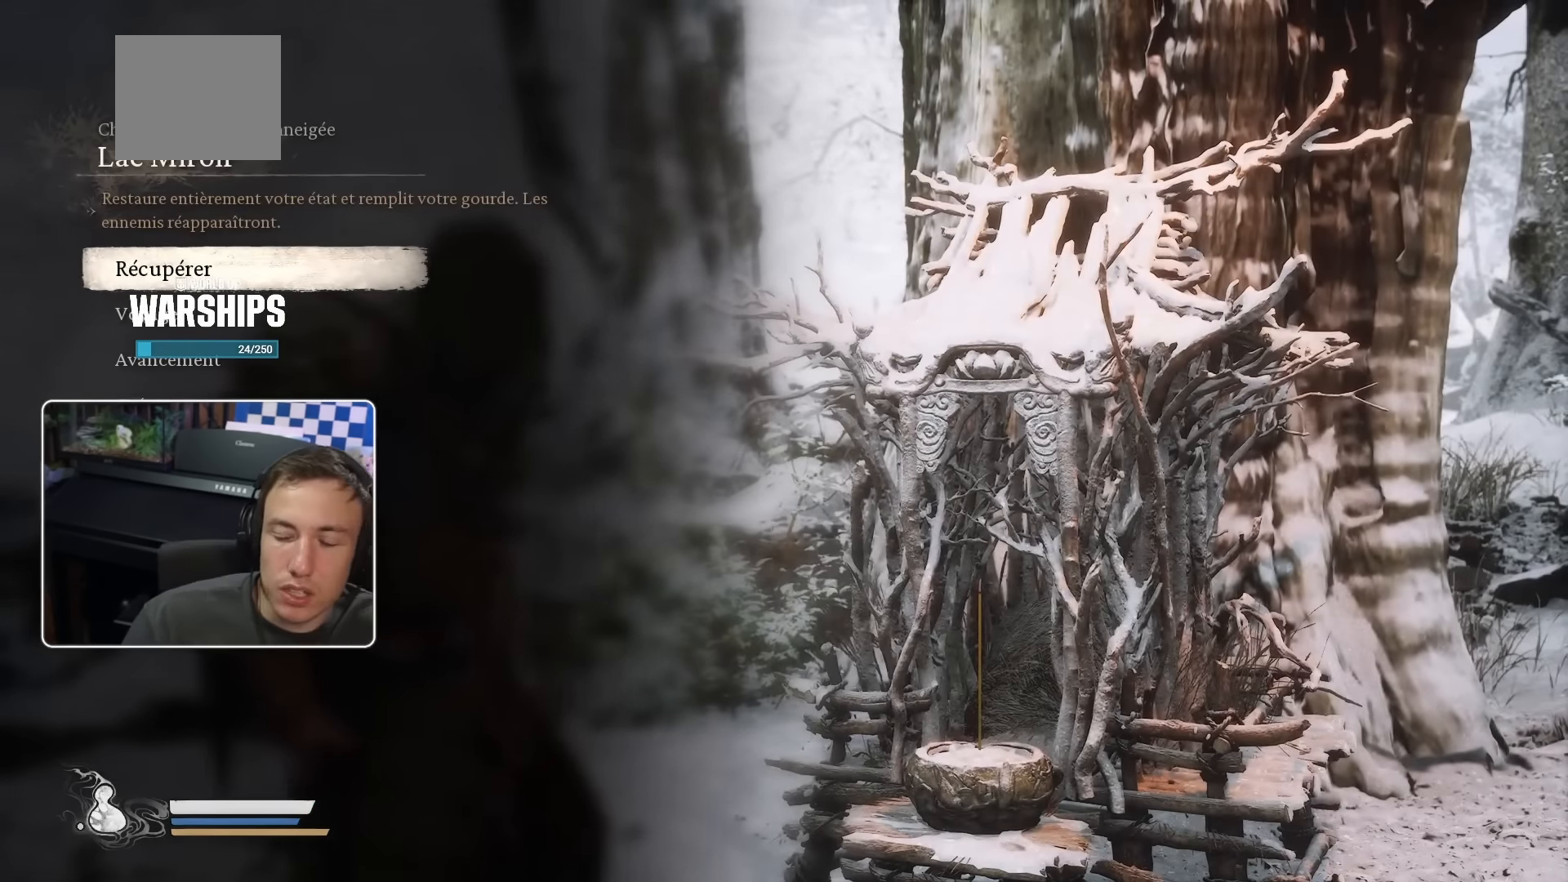
{"buttons": [], "left_stick": "center", "right_stick": "center", "events": []}
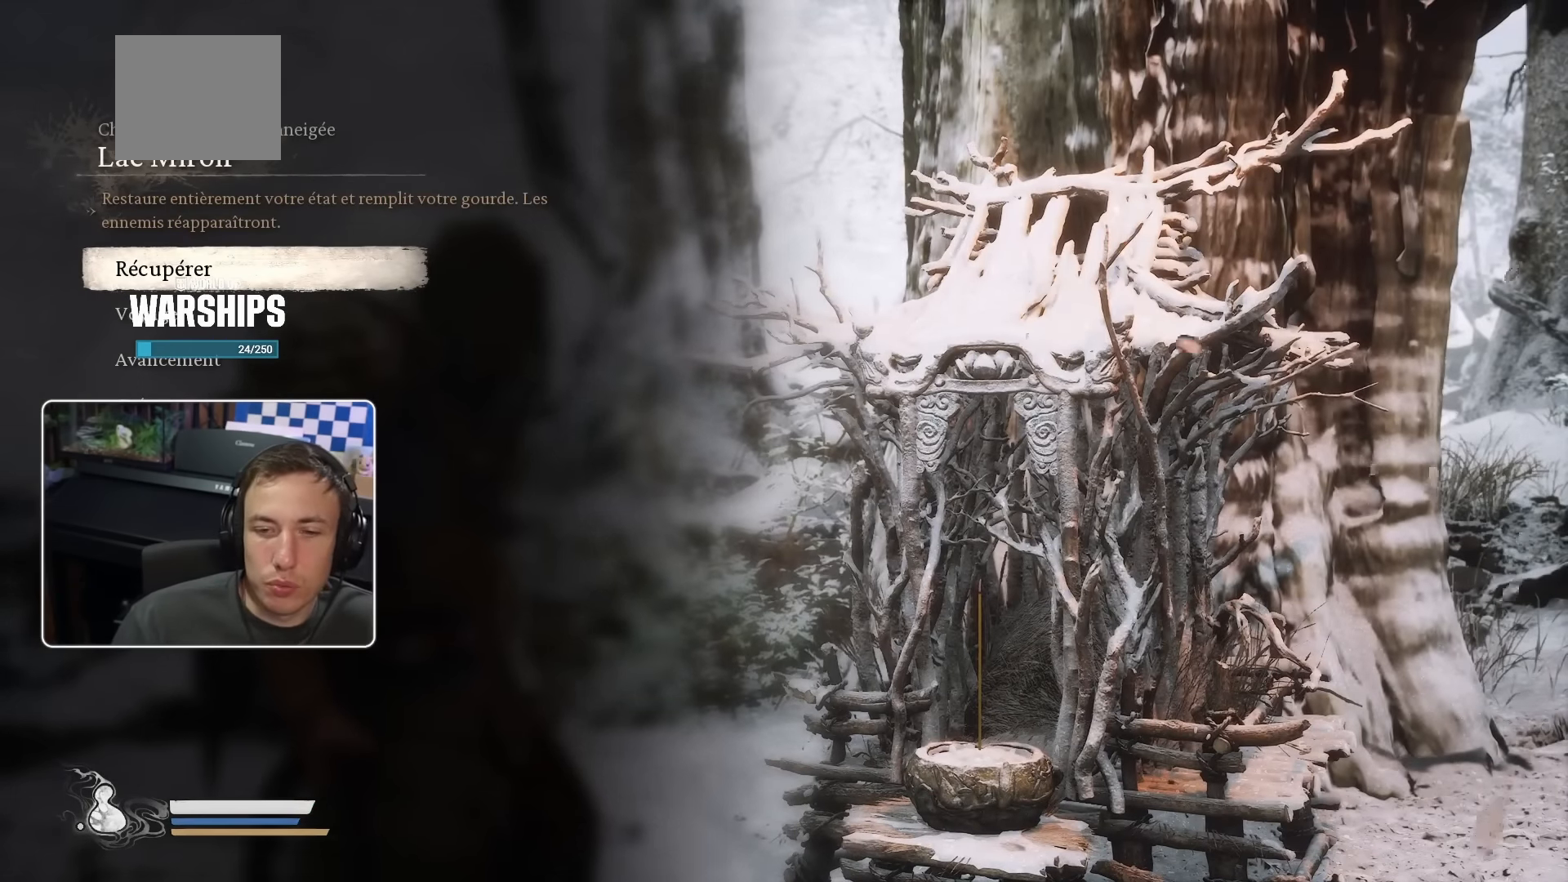
{"buttons": [], "left_stick": "center", "right_stick": "center", "events": []}
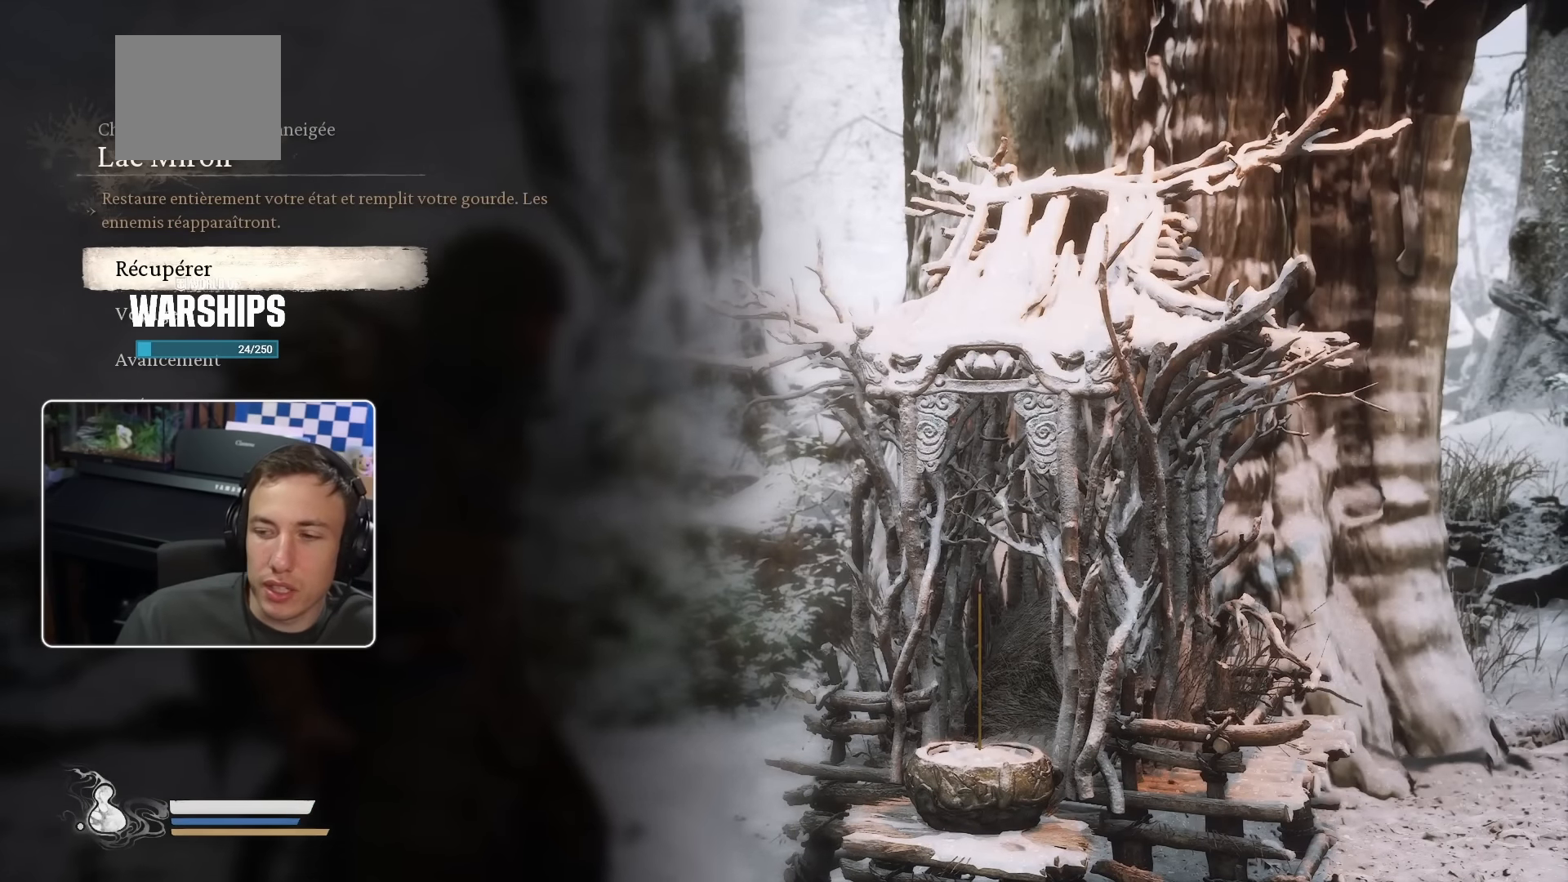
{"buttons": [], "left_stick": "center", "right_stick": "center", "events": []}